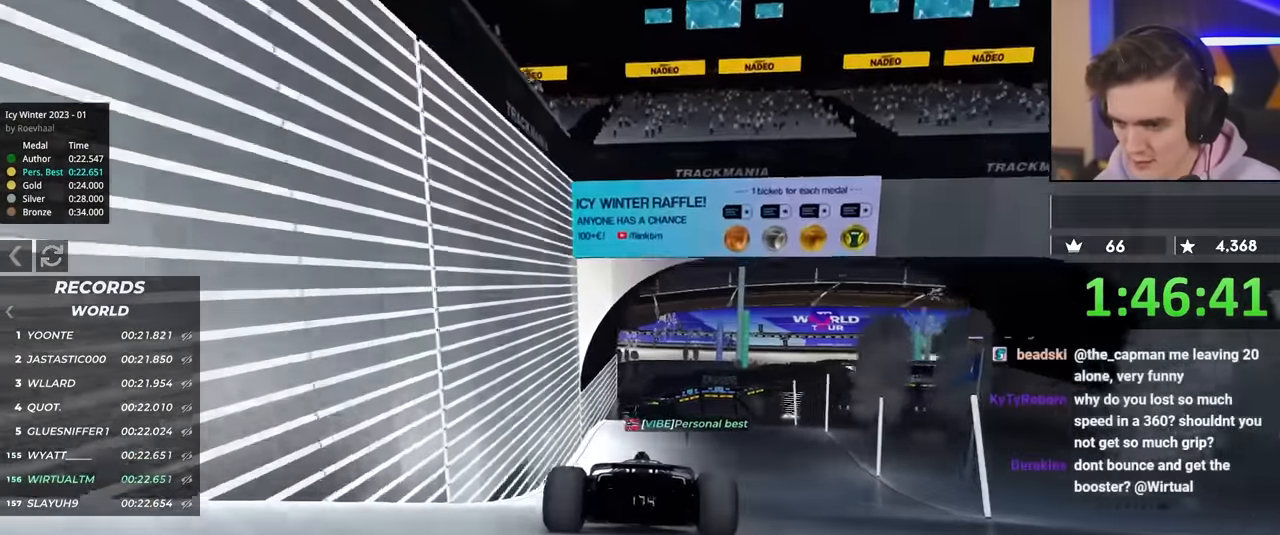
Gameplay with keyboard; each line is a JSON object with the keys held at the frame after it. "events" lists presses ("down") and releases ("up") of "brake", "down", "left", "right" and "up" between this image and that frame as [ms after this image, input, new state], when the widget could be followed in between. No other keys are recorded. Mouse input is not recorded. Key names are as the overlay labels them; some are game actions (e.g. jump) rather than physical keys.
{"keys": ["up"], "events": [[67, "right", "down"], [167, "right", "up"], [300, "right", "down"], [400, "right", "up"]]}
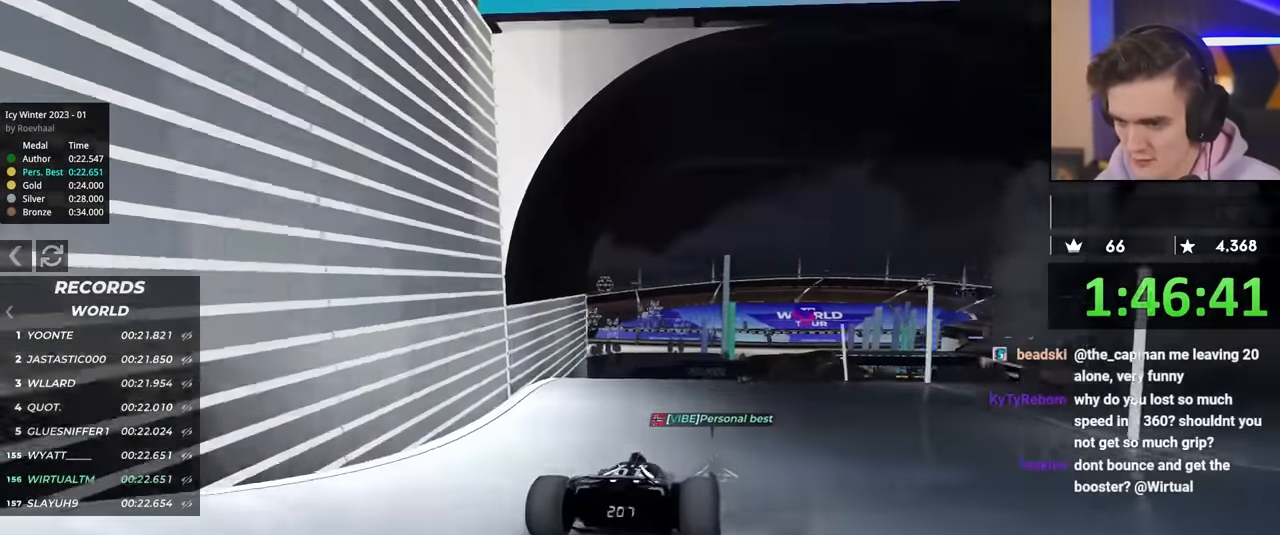
{"keys": ["up"], "events": [[134, "right", "down"], [400, "right", "up"]]}
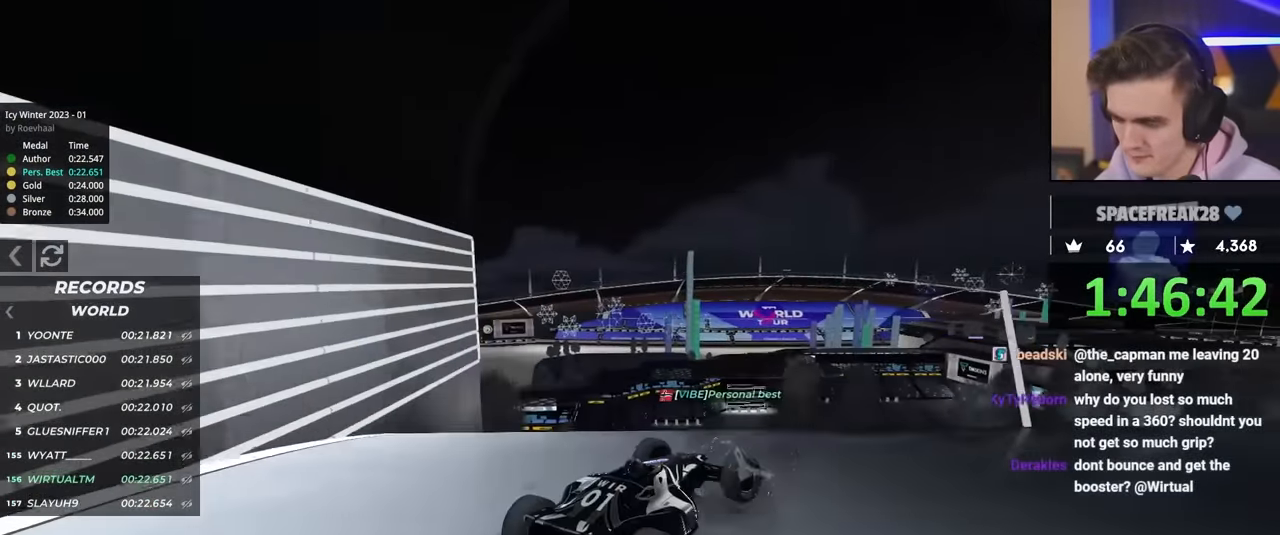
{"keys": ["up"], "events": [[134, "left", "down"], [234, "brake", "down"], [267, "brake", "up"], [500, "left", "up"]]}
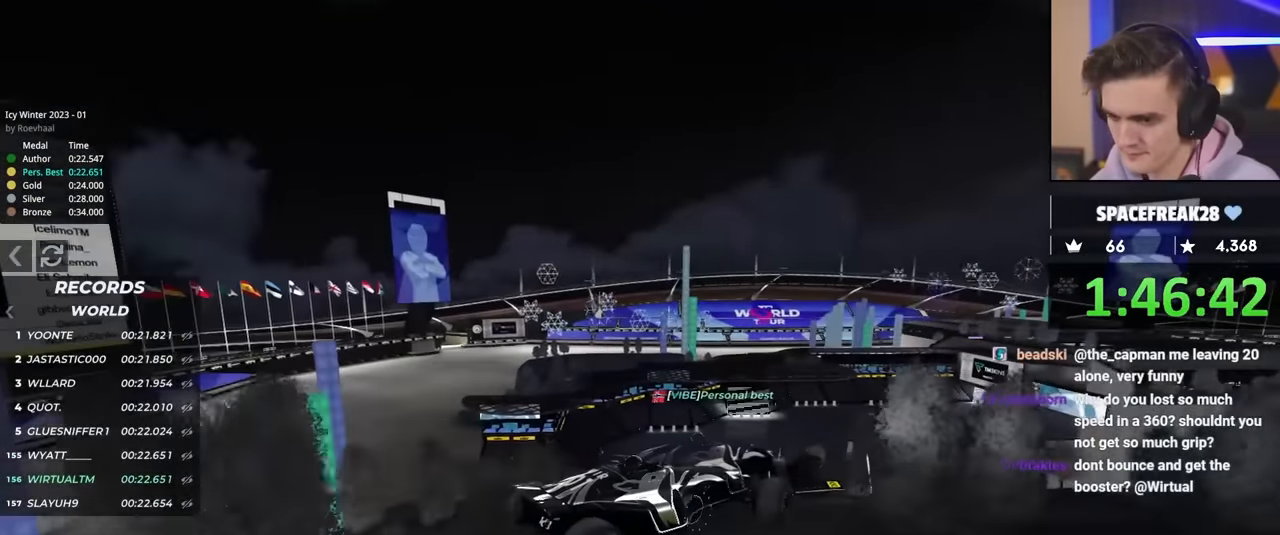
{"keys": ["up"], "events": []}
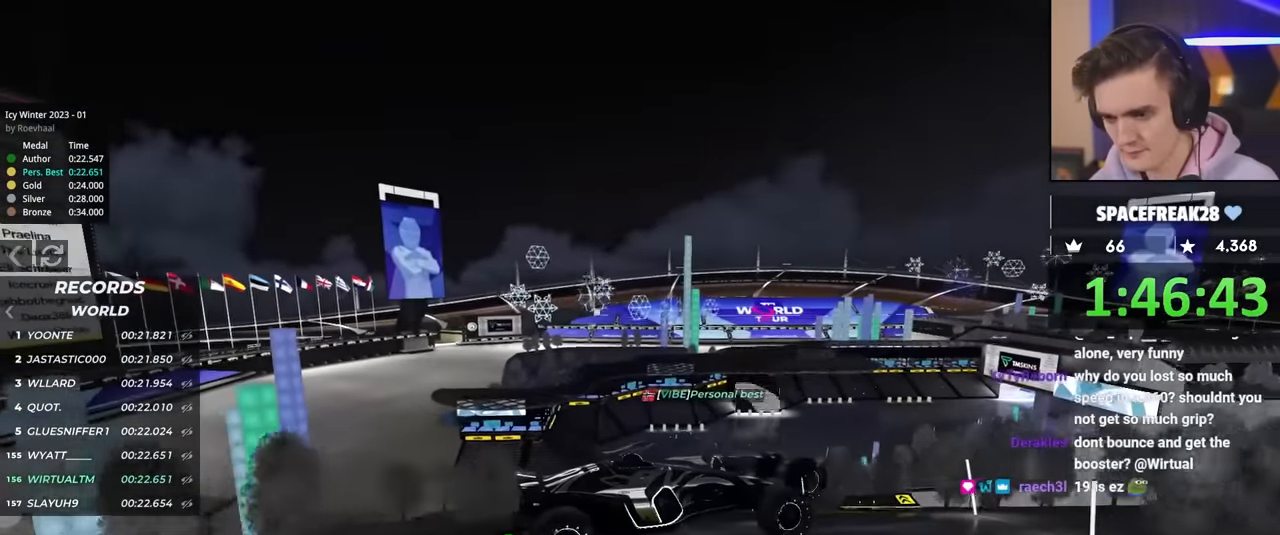
{"keys": ["up"], "events": []}
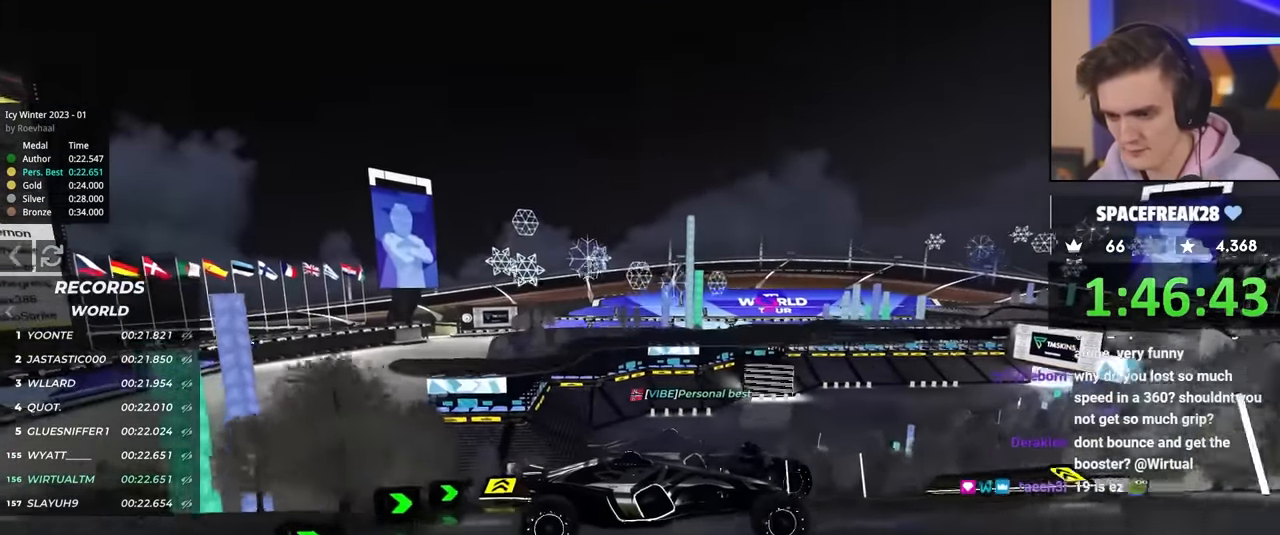
{"keys": ["brake", "left", "up"], "events": [[417, "left", "down"], [467, "brake", "down"]]}
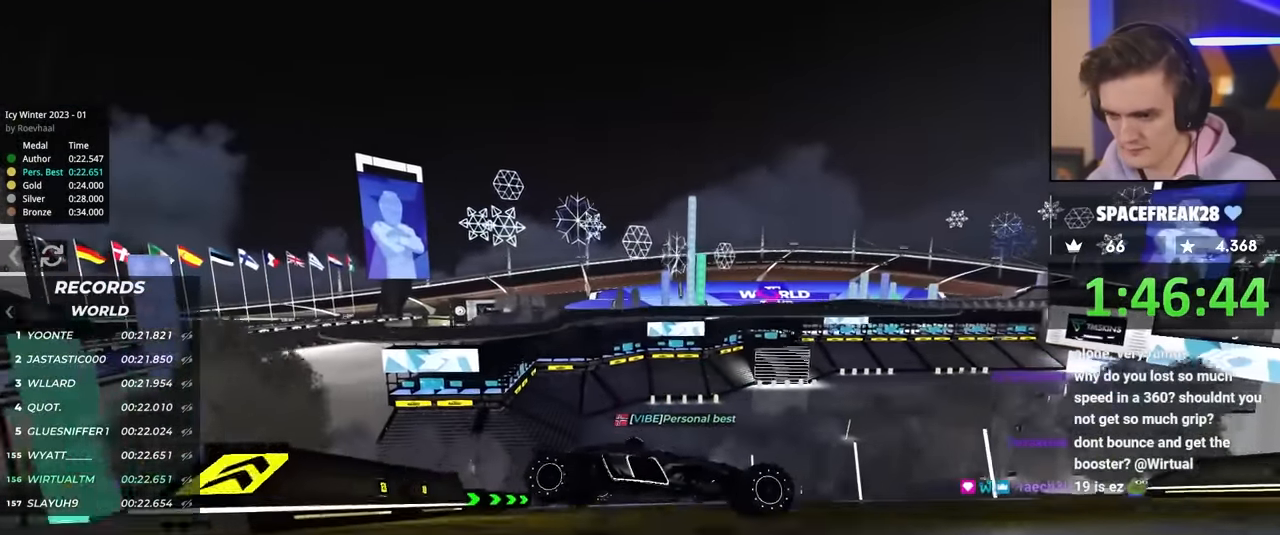
{"keys": ["left", "up"], "events": [[50, "brake", "up"], [334, "brake", "down"], [434, "brake", "up"]]}
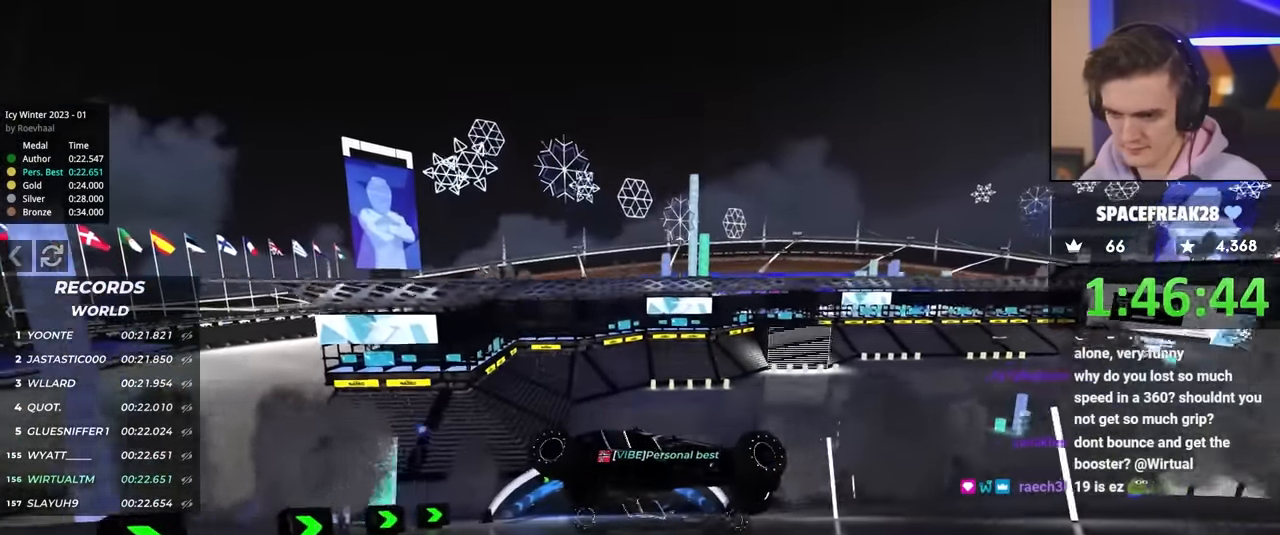
{"keys": ["brake", "left", "up"], "events": [[450, "brake", "down"]]}
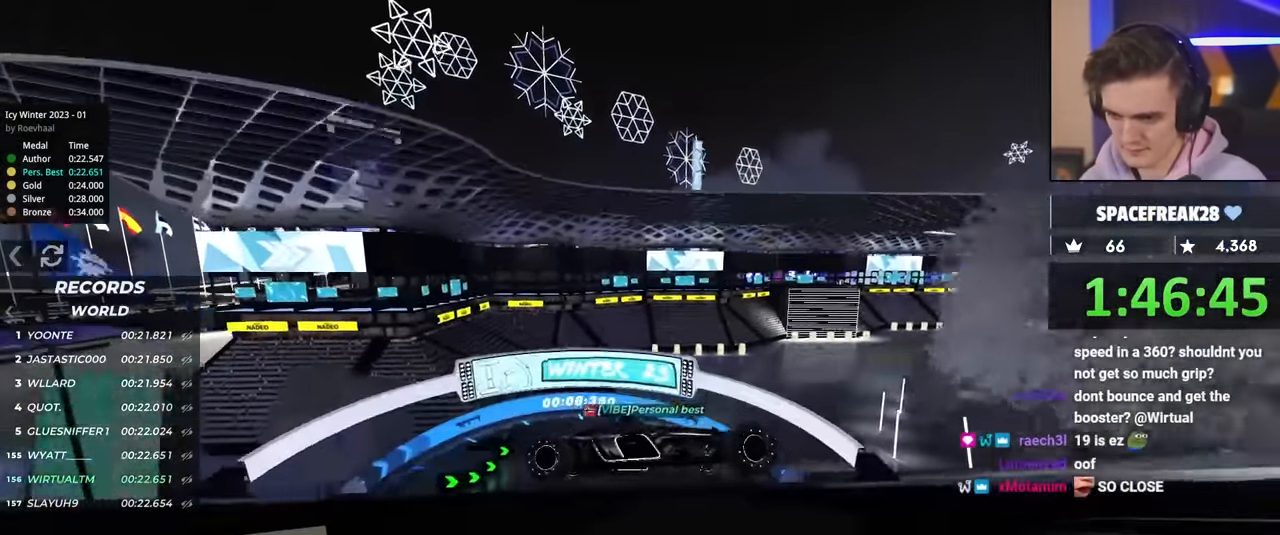
{"keys": ["left", "up"], "events": [[84, "brake", "up"], [317, "brake", "down"], [367, "brake", "up"]]}
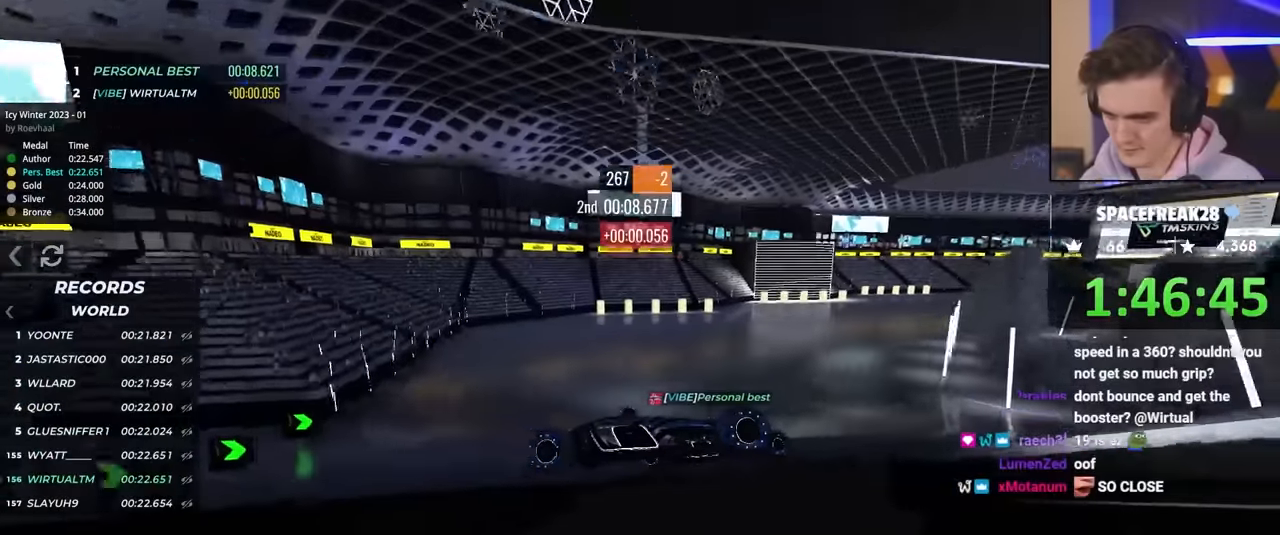
{"keys": ["left", "up"], "events": []}
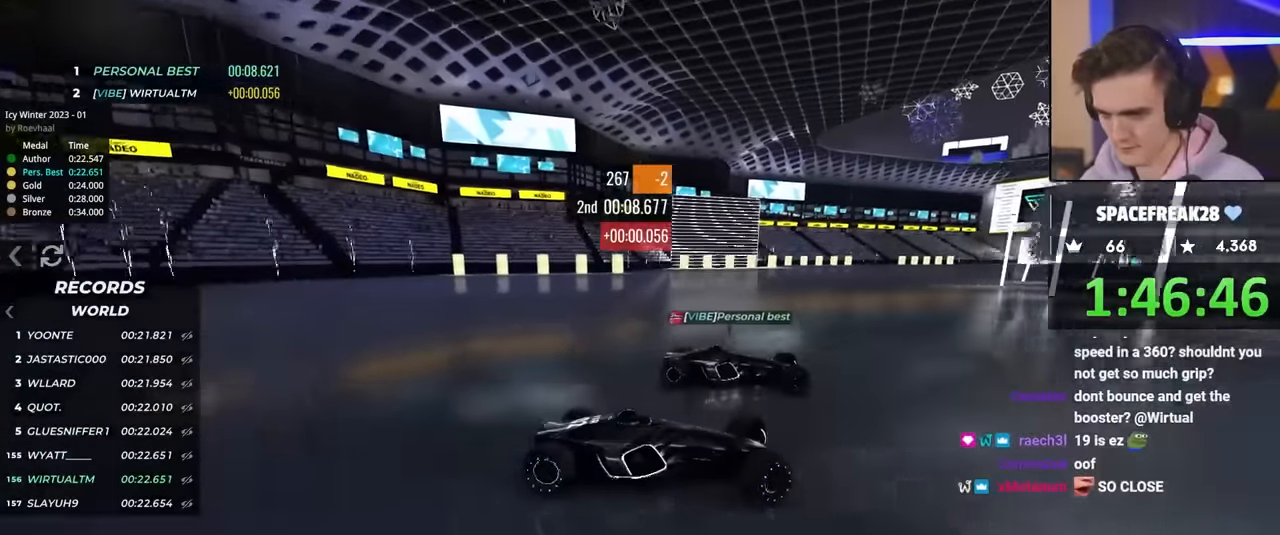
{"keys": ["left", "up"], "events": [[300, "brake", "down"], [350, "brake", "up"]]}
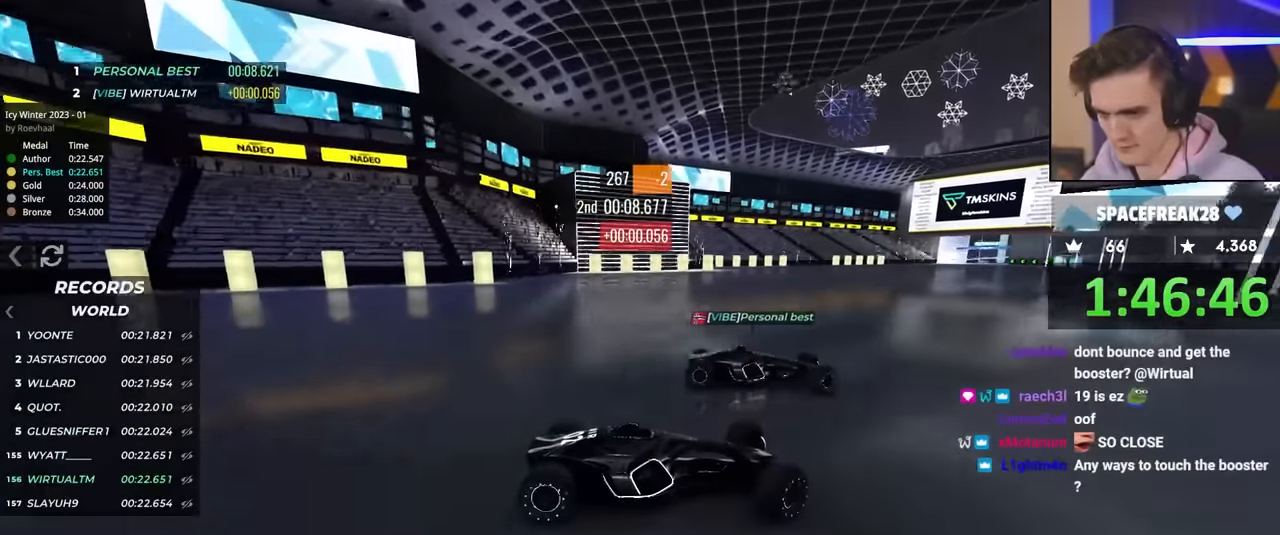
{"keys": ["left", "up"], "events": [[234, "brake", "down"], [267, "brake", "up"]]}
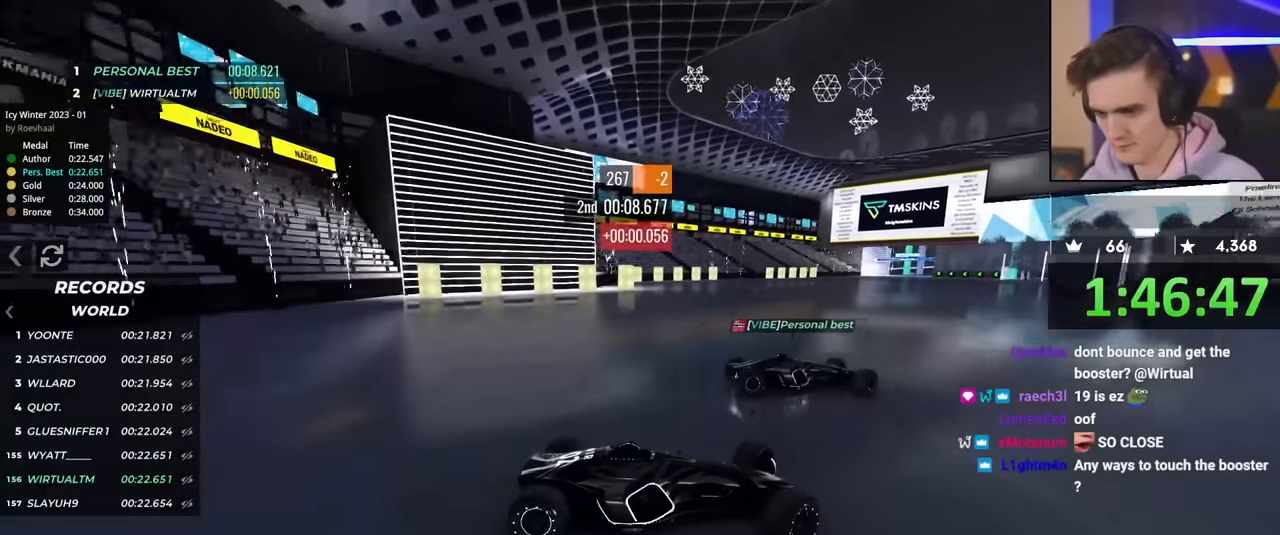
{"keys": ["left", "up"], "events": []}
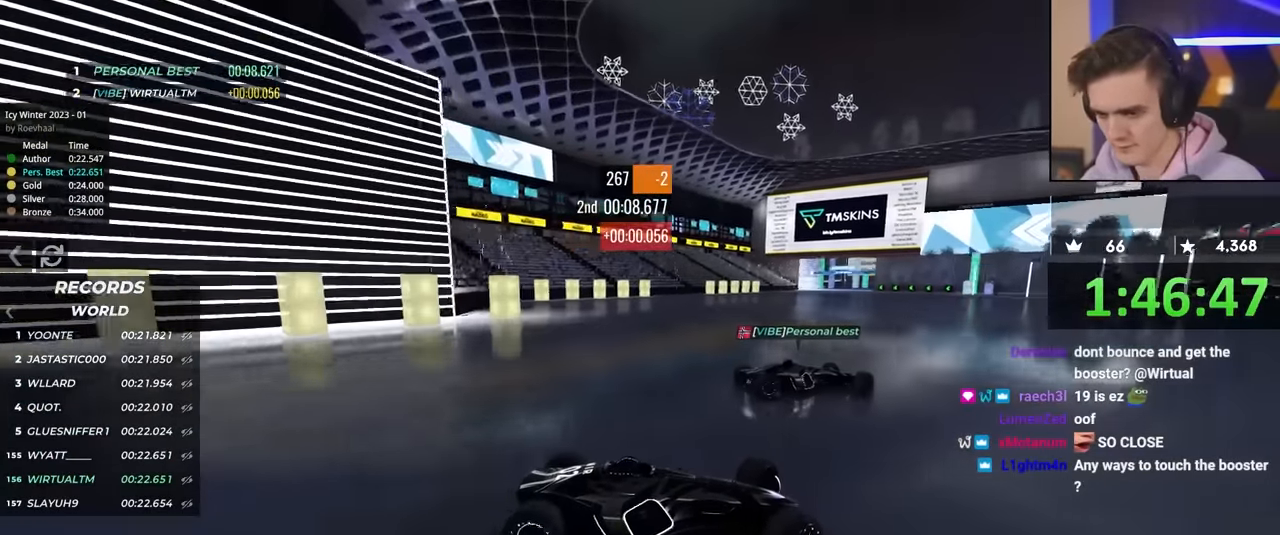
{"keys": ["left", "up"], "events": [[300, "up", "up"], [350, "up", "down"]]}
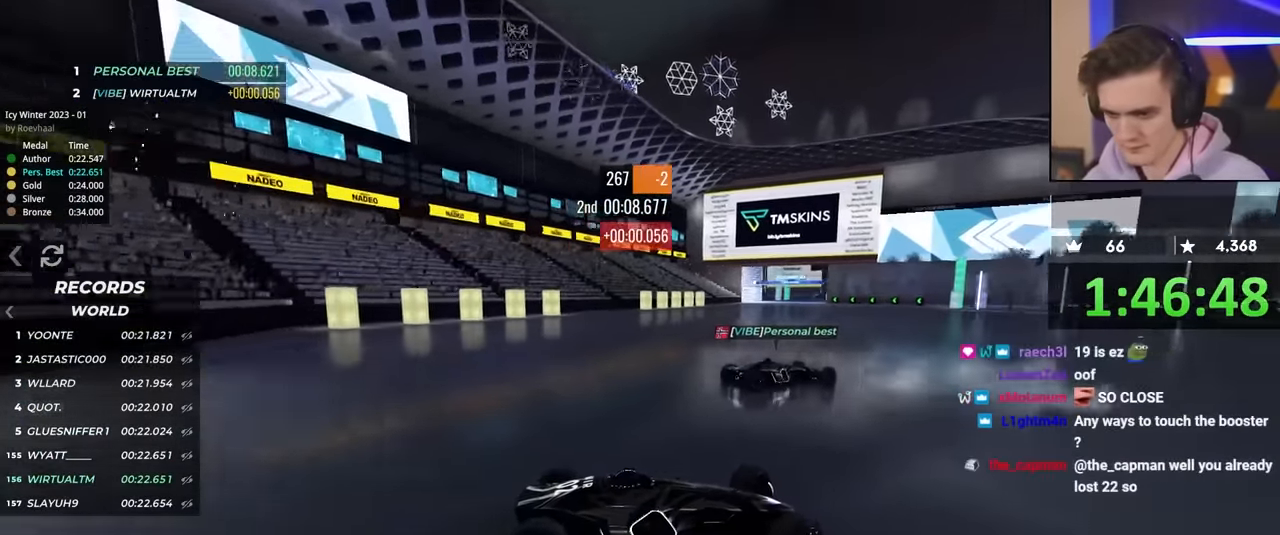
{"keys": ["left", "up"], "events": []}
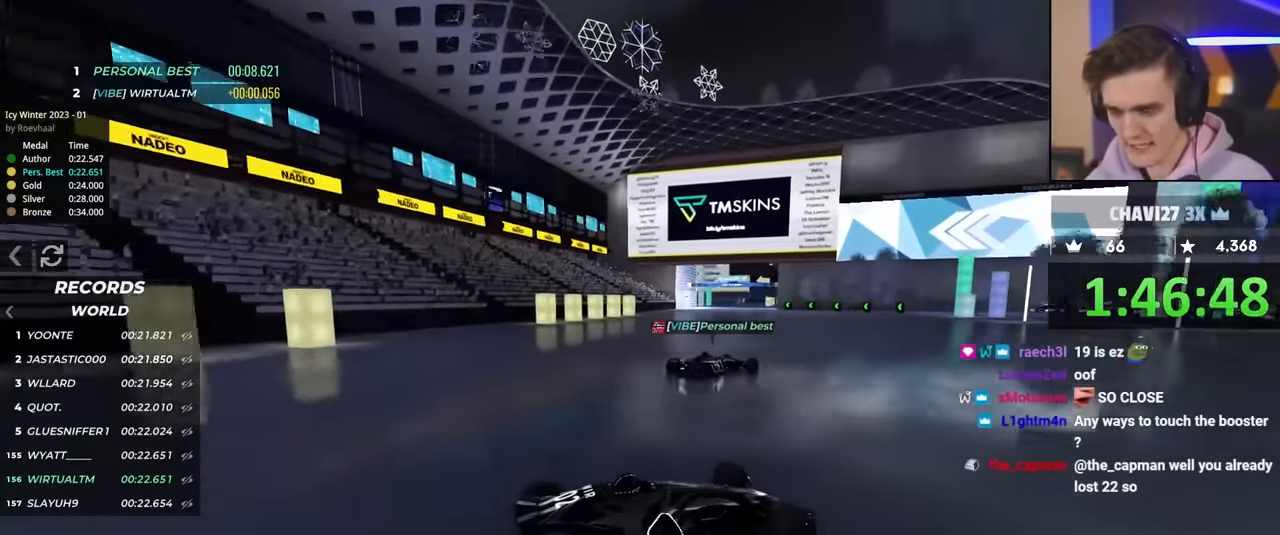
{"keys": ["up"], "events": [[150, "left", "up"]]}
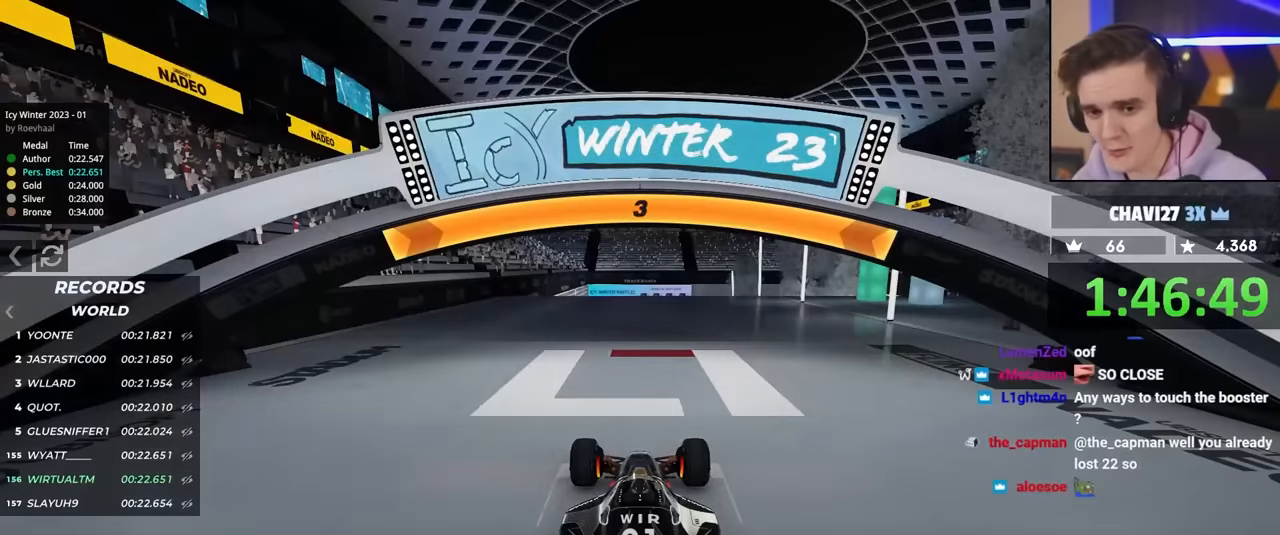
{"keys": ["left", "up"], "events": [[300, "left", "down"]]}
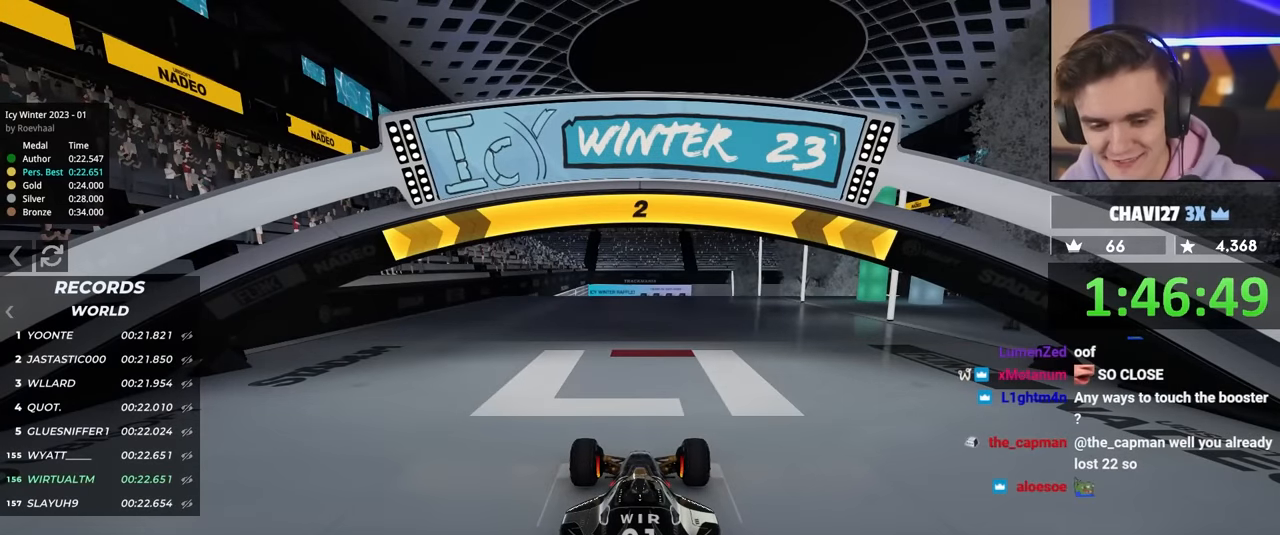
{"keys": ["left", "up"], "events": []}
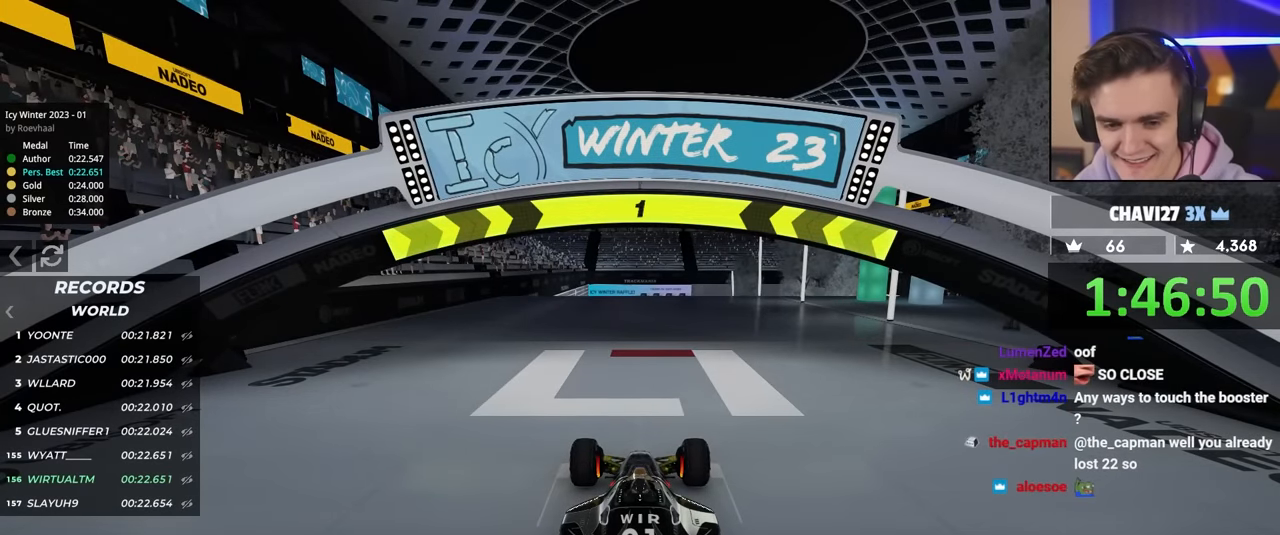
{"keys": ["up"], "events": [[483, "left", "up"]]}
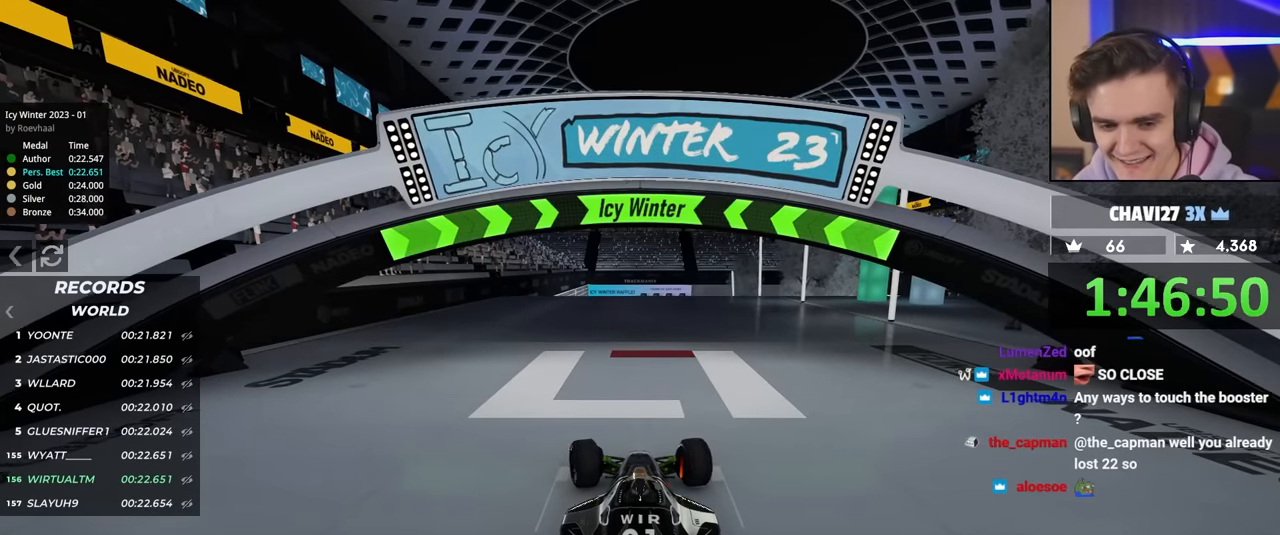
{"keys": ["up"], "events": []}
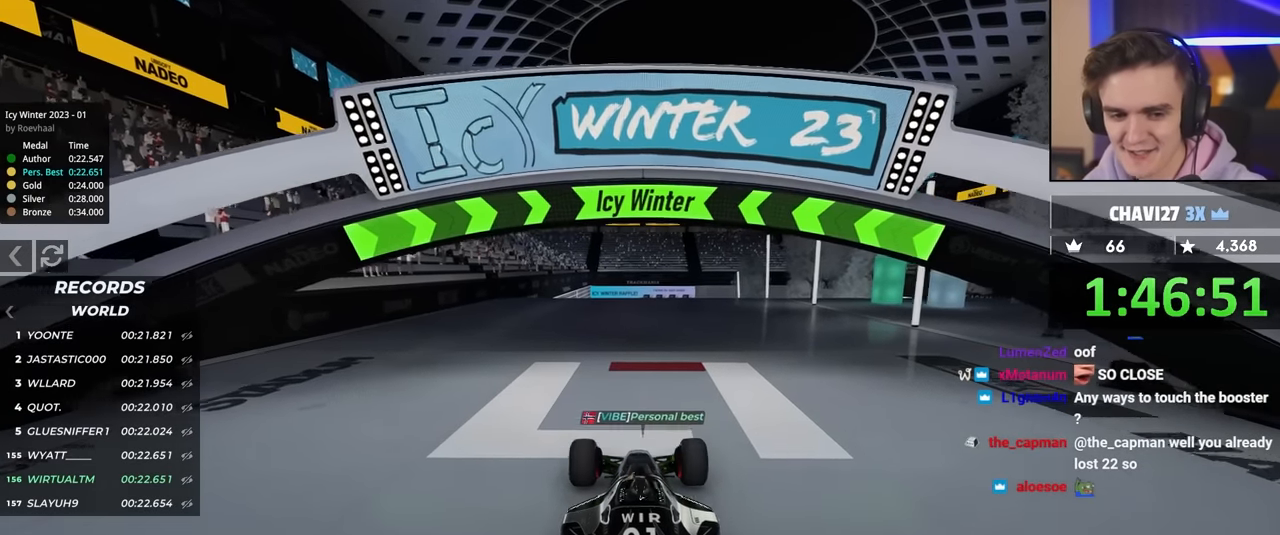
{"keys": ["up"], "events": [[150, "left", "down"], [200, "left", "up"]]}
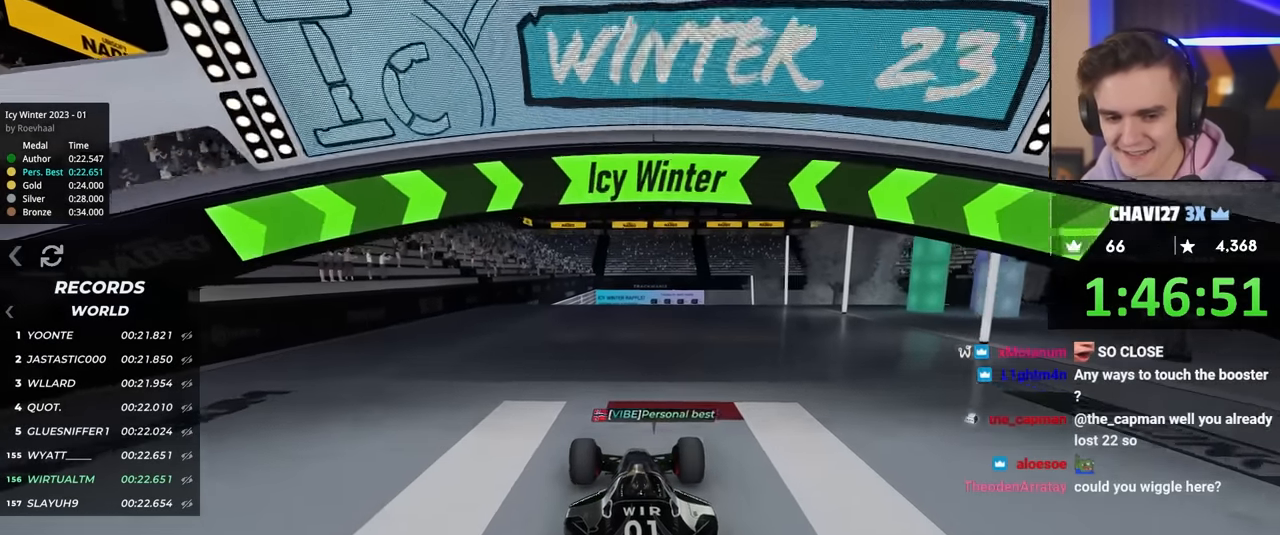
{"keys": ["up"], "events": []}
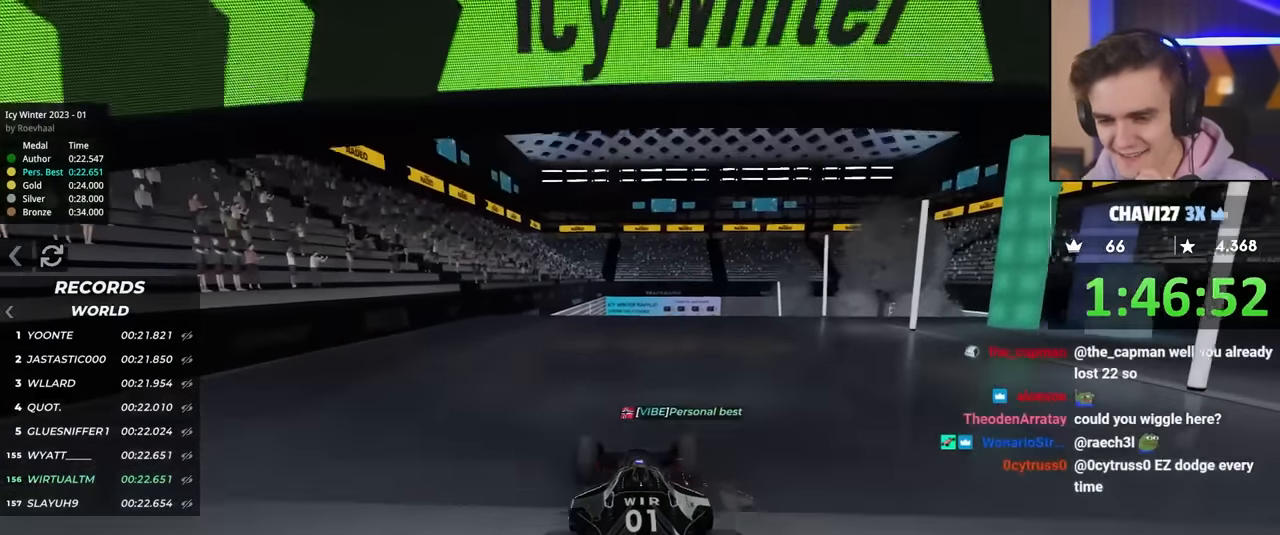
{"keys": ["up"], "events": [[433, "right", "down"], [483, "right", "up"]]}
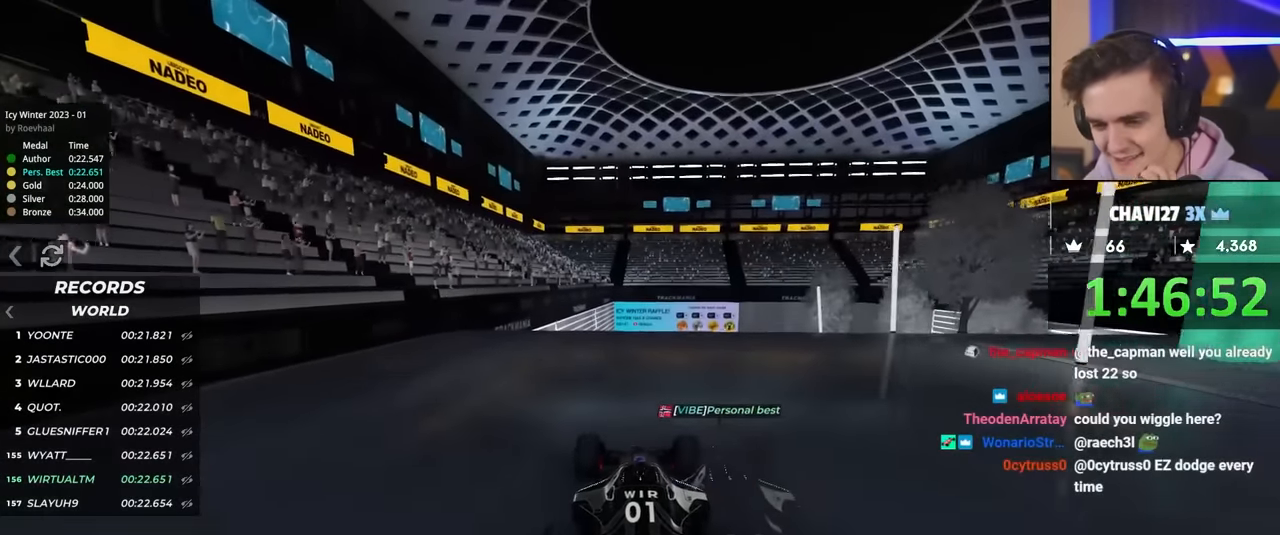
{"keys": ["up"], "events": []}
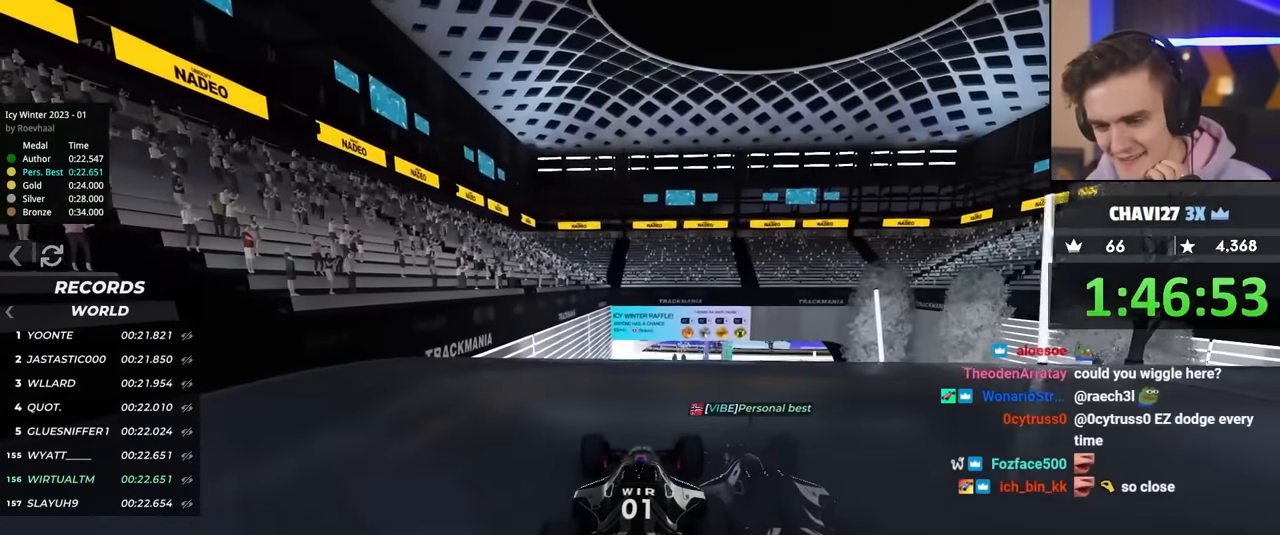
{"keys": ["up"], "events": []}
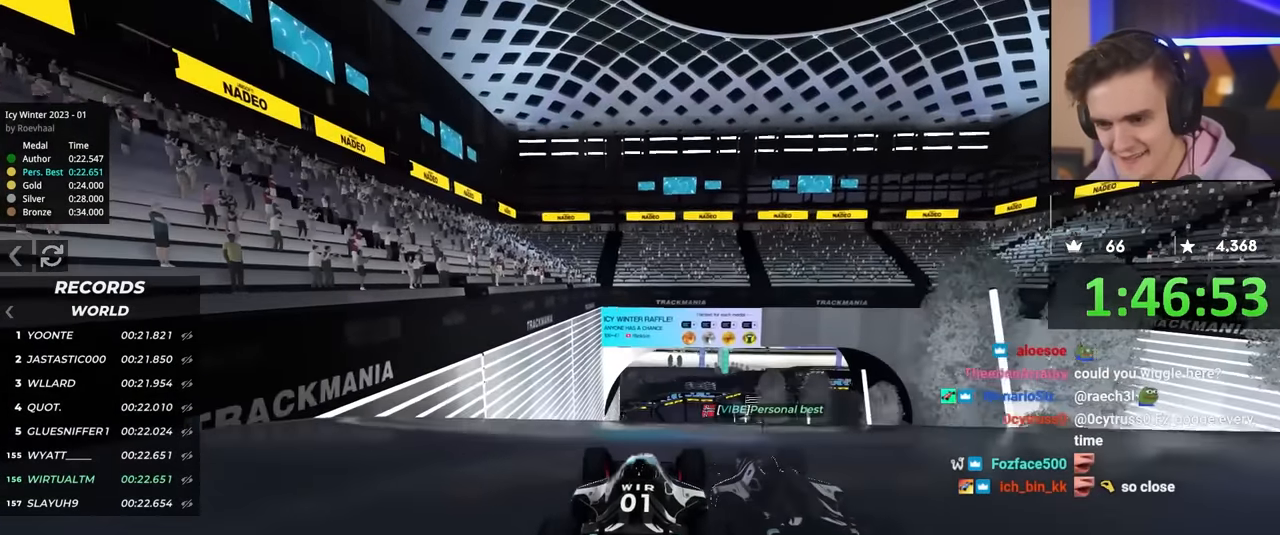
{"keys": ["up"], "events": [[250, "left", "down"], [300, "left", "up"]]}
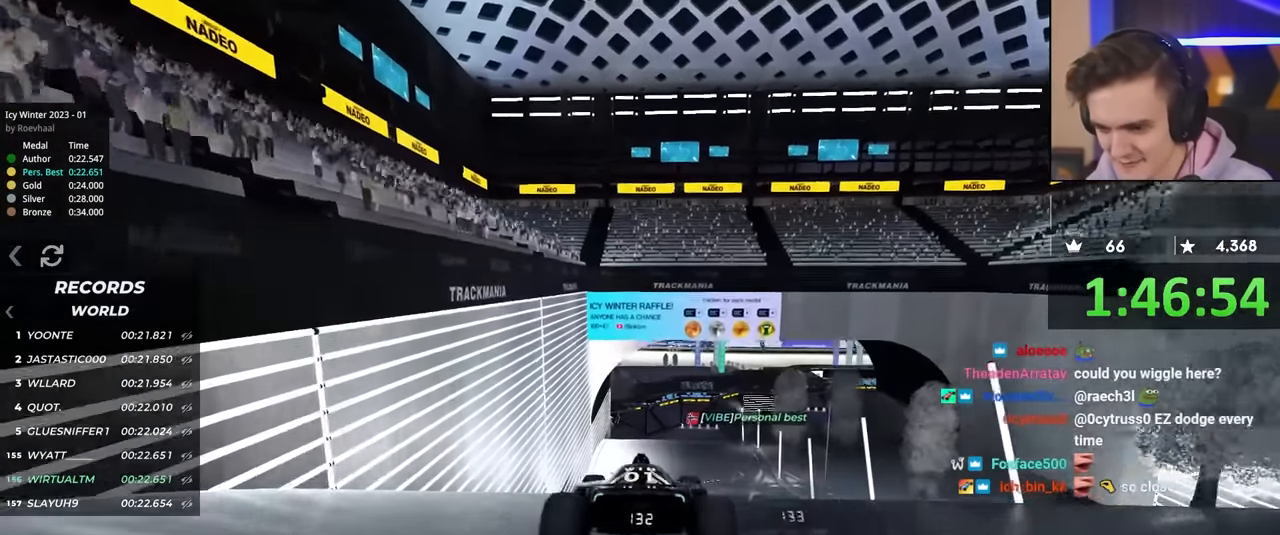
{"keys": ["up"], "events": [[316, "right", "down"], [366, "right", "up"]]}
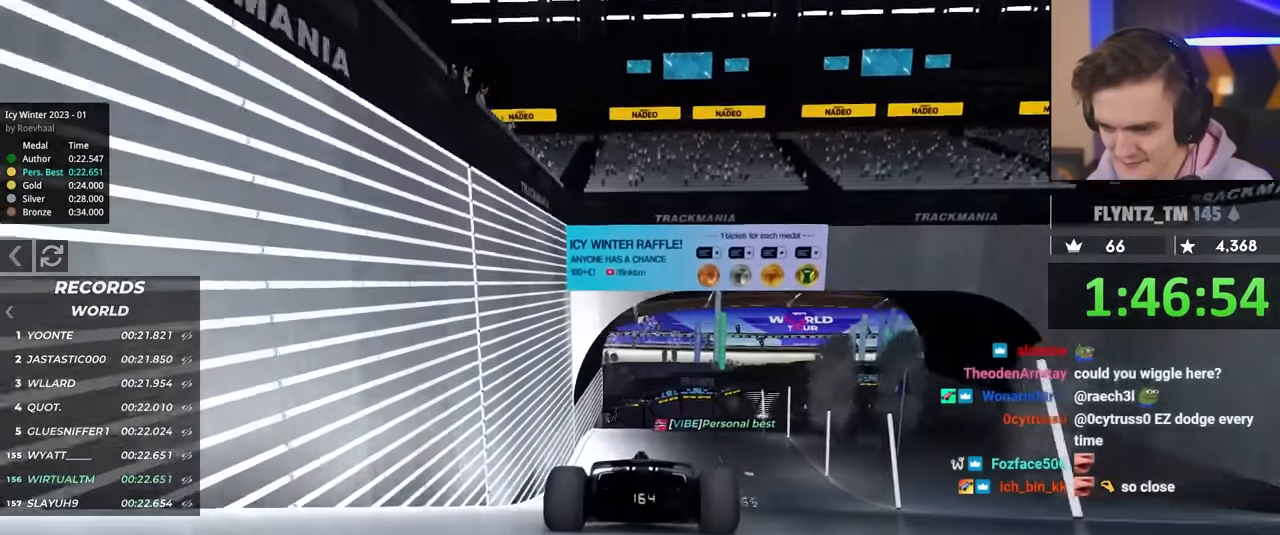
{"keys": ["up"], "events": []}
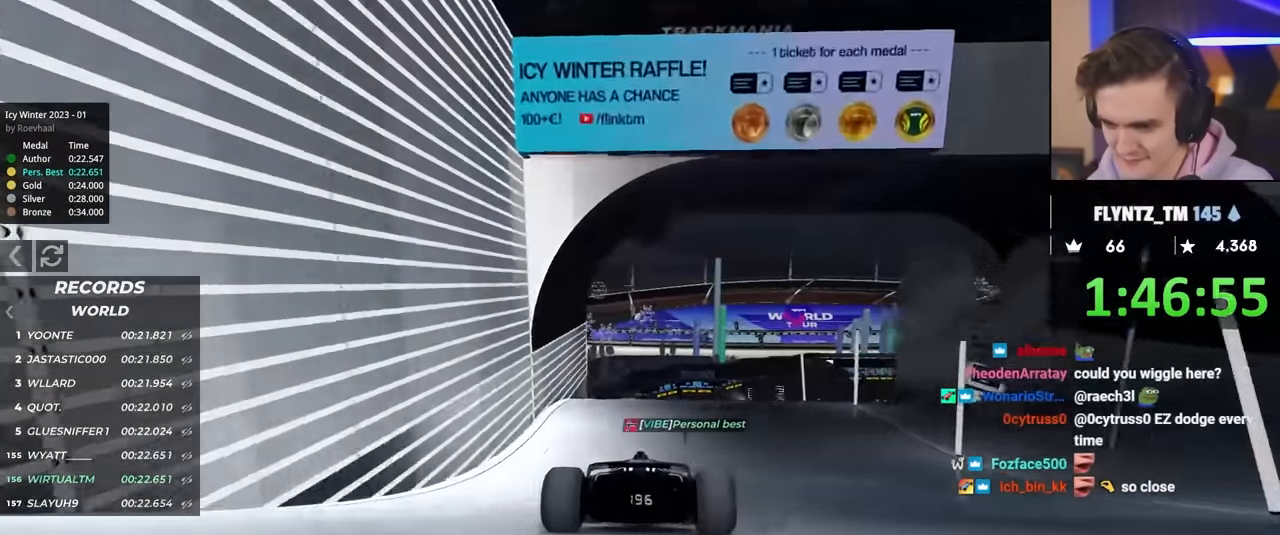
{"keys": ["right", "up"], "events": [[150, "right", "down"], [200, "right", "up"], [350, "right", "down"]]}
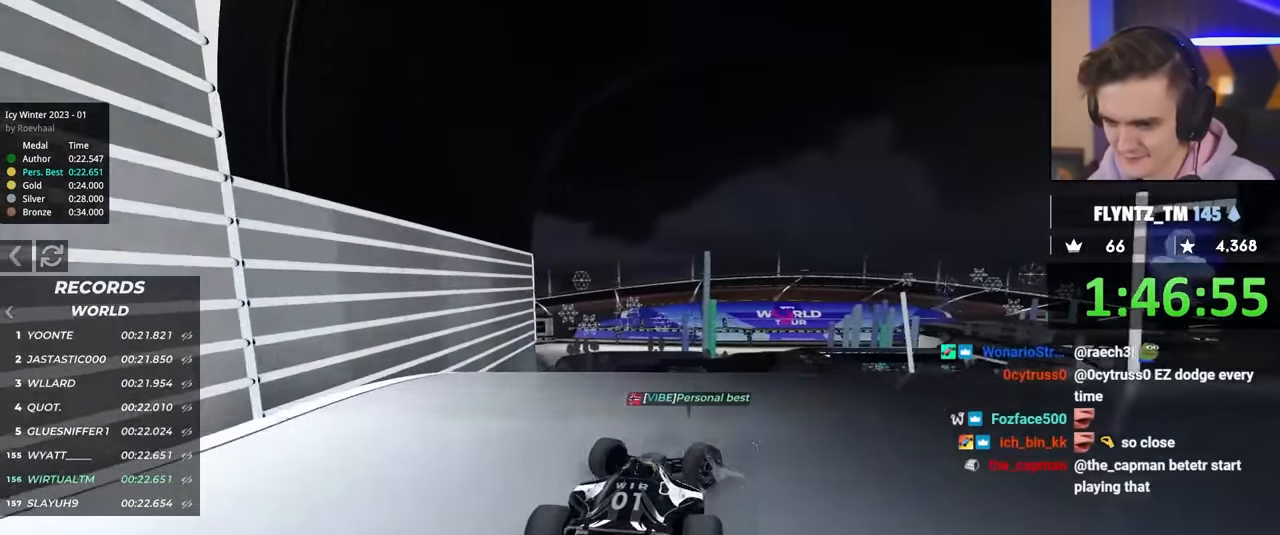
{"keys": ["left", "up"], "events": [[133, "right", "up"], [416, "brake", "down"], [466, "brake", "up"], [466, "left", "down"]]}
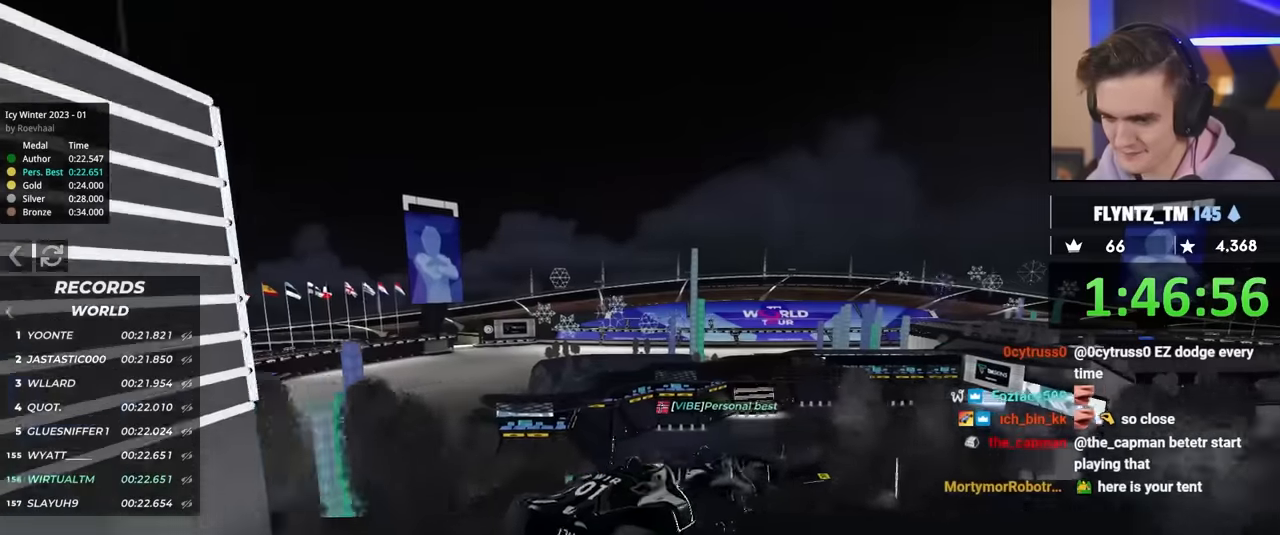
{"keys": ["left", "up"], "events": []}